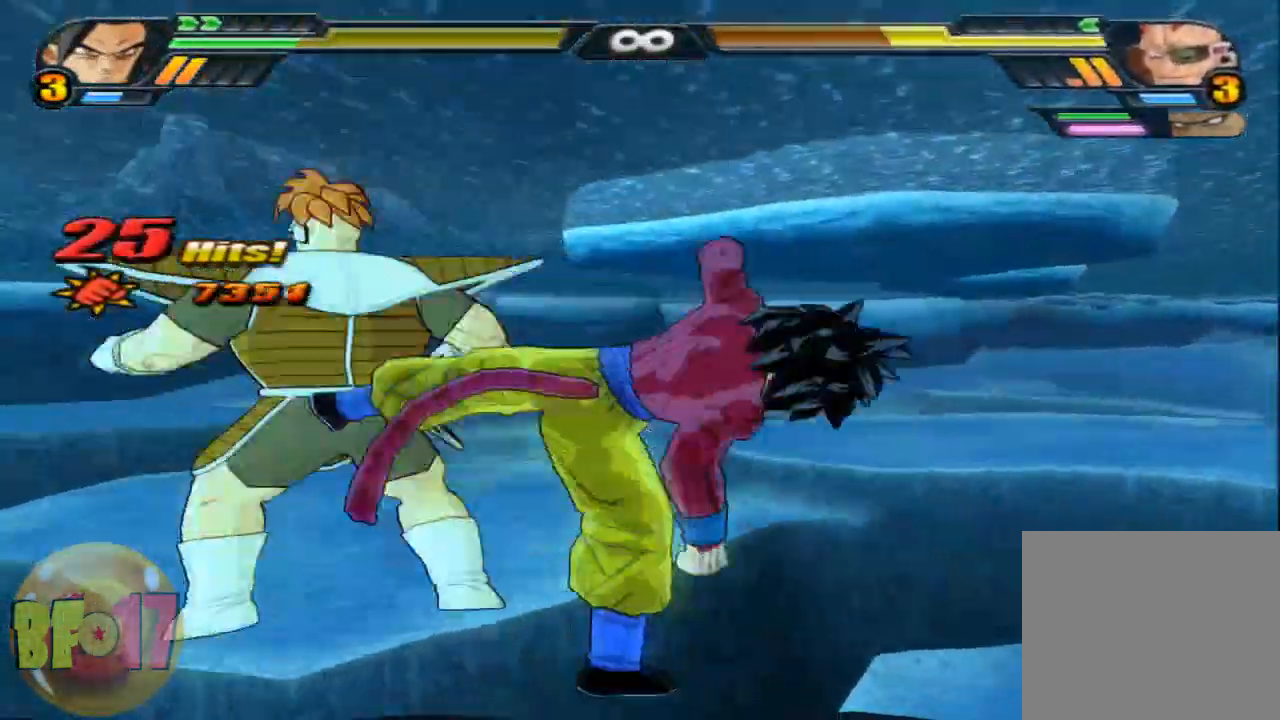
Gameplay with a controller (PlayStation layout); each line is a JSON object with the inputs held at the frame after it. "events" lists button and stick changes between this image and that frame as [ms after this image, input, new state], when the widget could be followed in between. Not read: R1.
{"buttons": [], "left_stick": "center", "right_stick": "center", "events": [[33, "TRIANGLE", "up"], [267, "CROSS", "down"], [400, "CROSS", "up"]]}
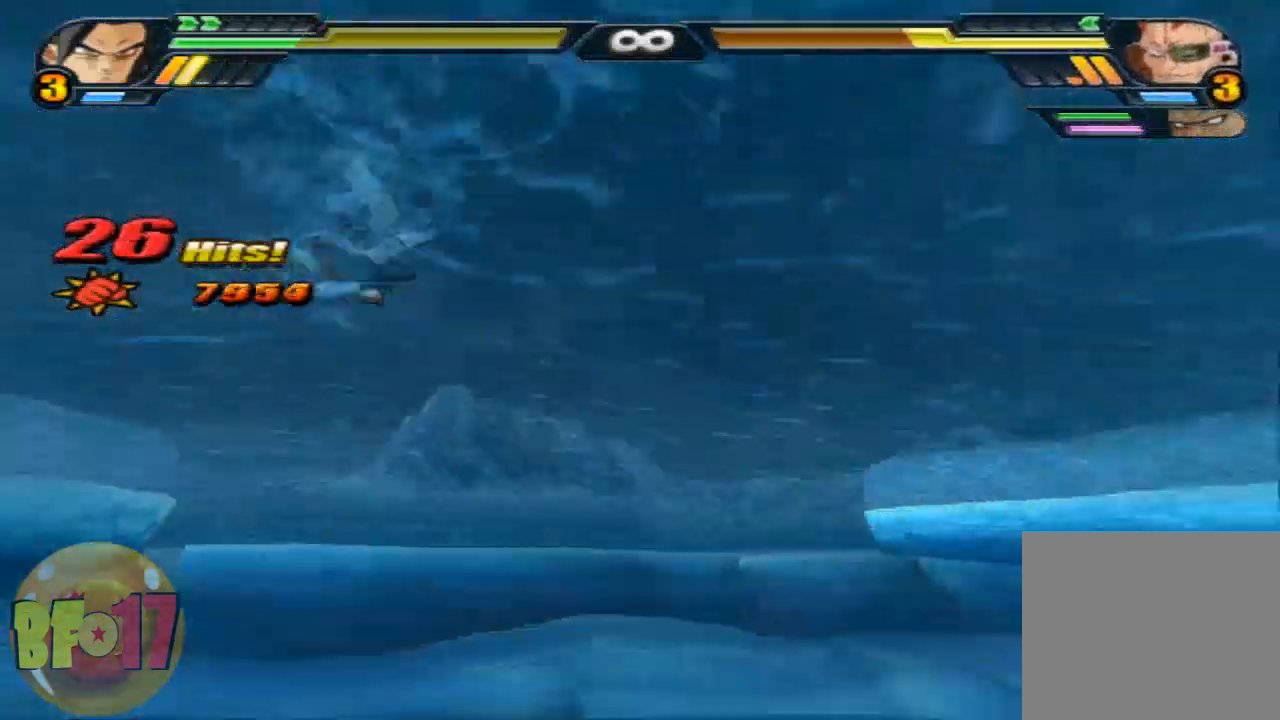
{"buttons": ["SQUARE"], "left_stick": "center", "right_stick": "center", "events": [[33, "SQUARE", "down"], [100, "SQUARE", "up"], [167, "SQUARE", "down"], [267, "SQUARE", "up"], [334, "SQUARE", "down"], [434, "SQUARE", "up"], [501, "SQUARE", "down"]]}
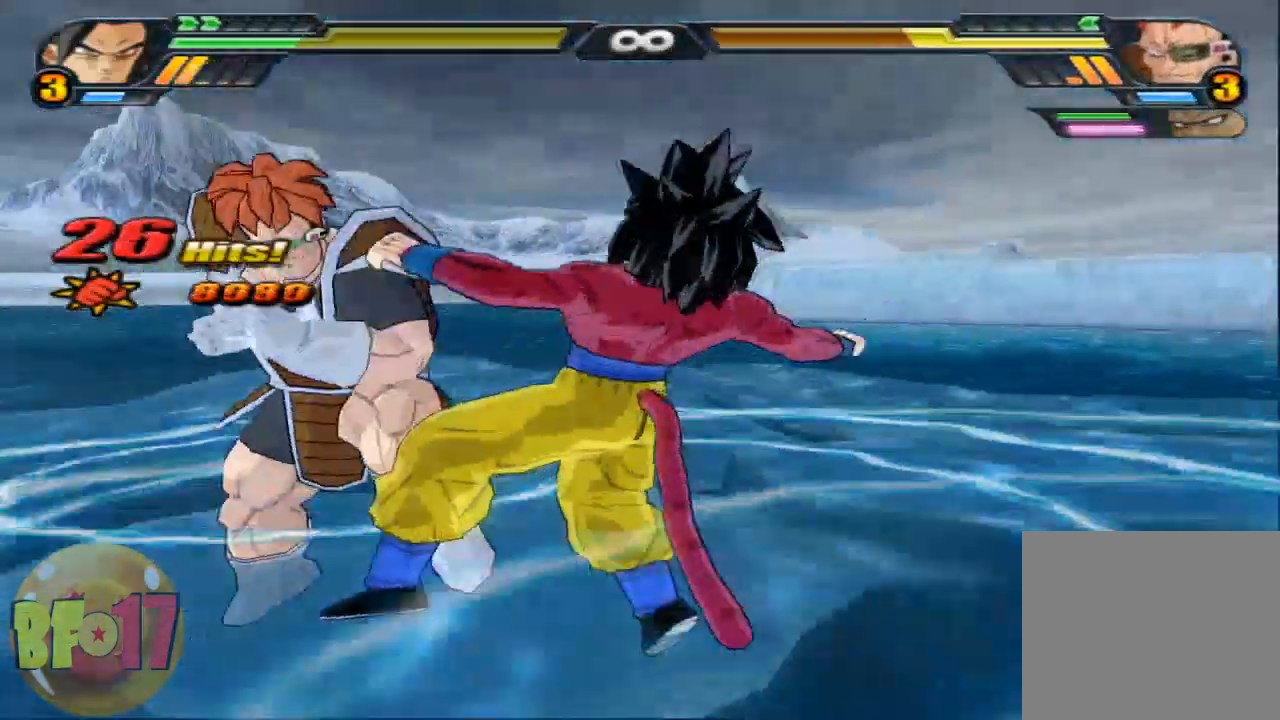
{"buttons": [], "left_stick": "center", "right_stick": "center", "events": [[100, "SQUARE", "up"]]}
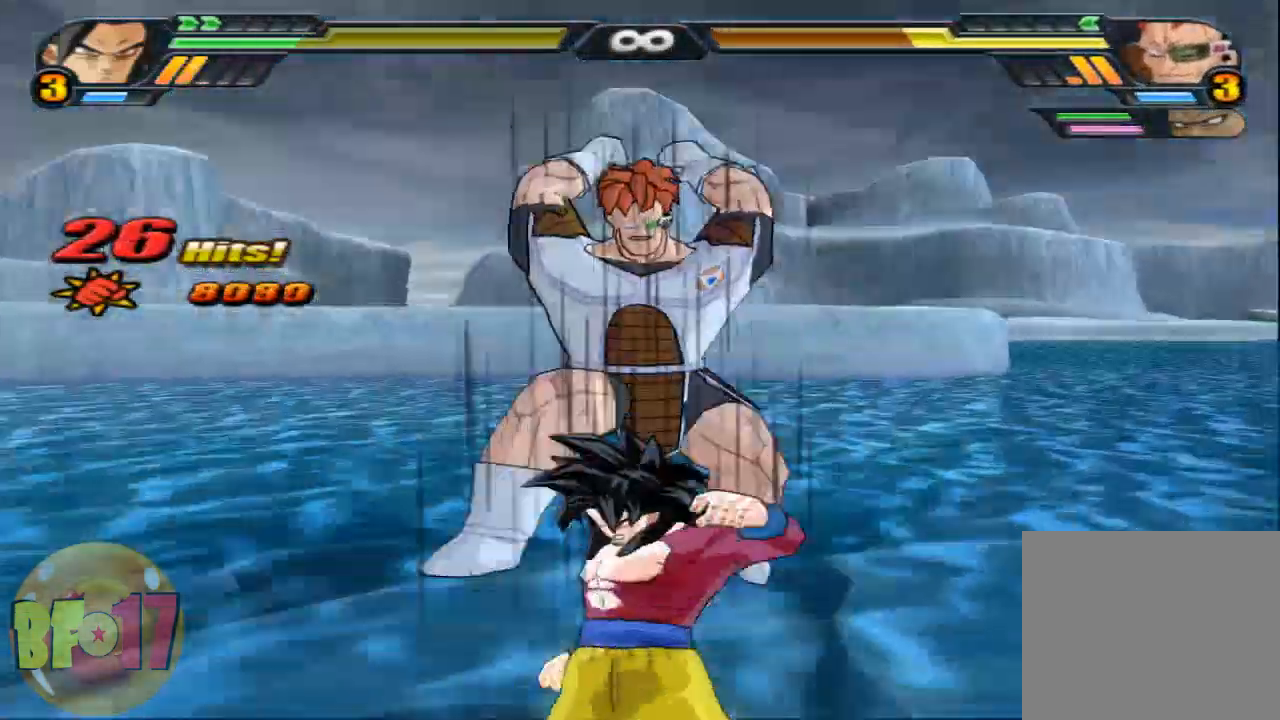
{"buttons": [], "left_stick": "center", "right_stick": "center", "events": [[100, "SQUARE", "down"], [100, "left_stick", "up"], [234, "SQUARE", "up"], [267, "left_stick", "center"]]}
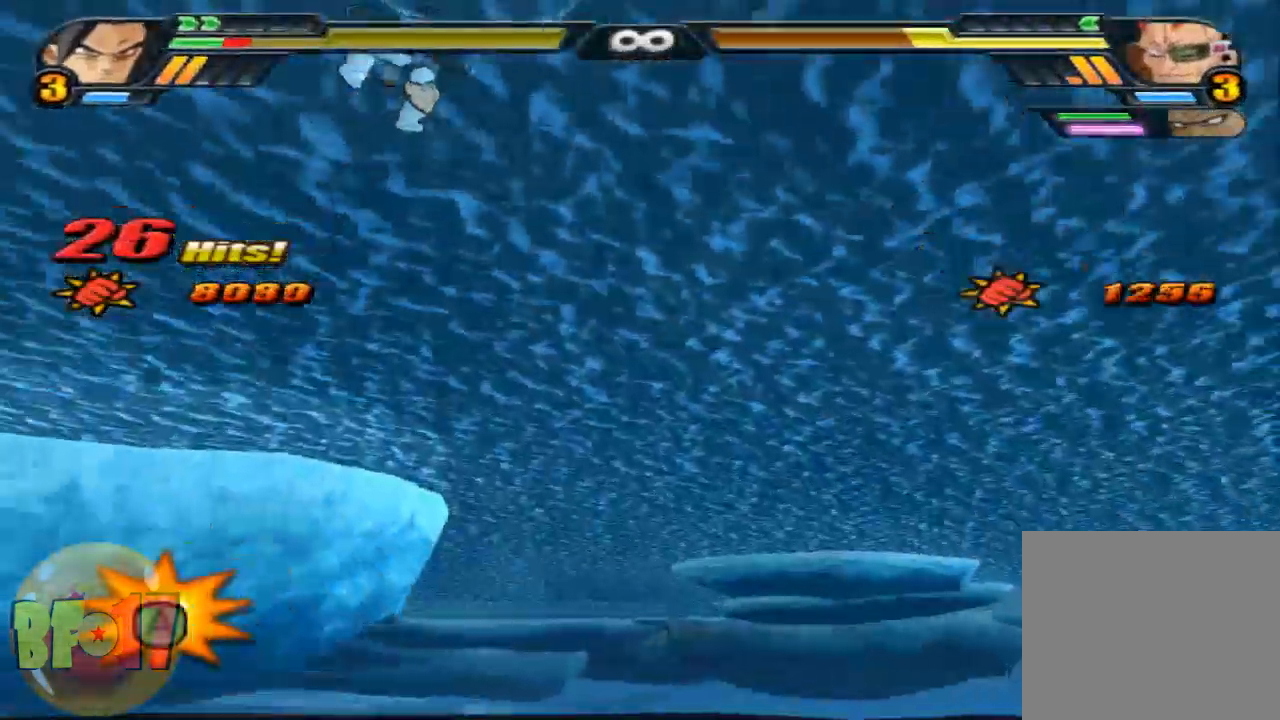
{"buttons": [], "left_stick": "up", "right_stick": "center", "events": [[500, "left_stick", "up"]]}
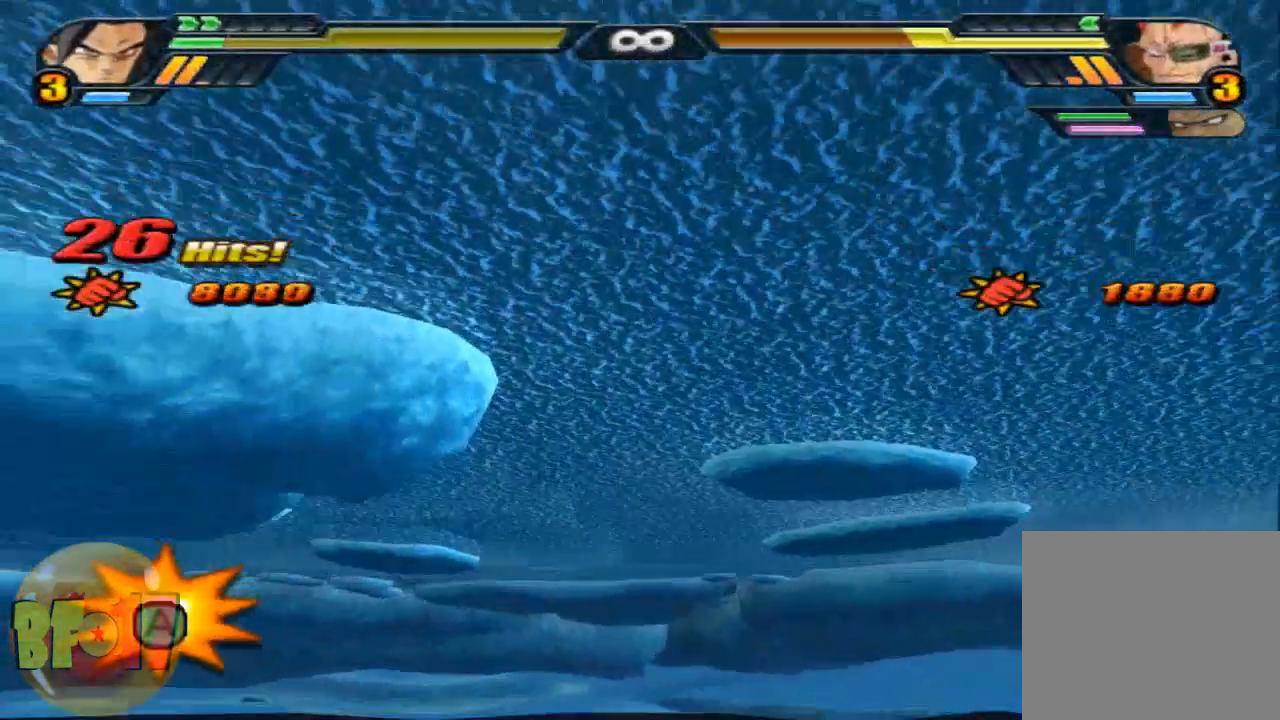
{"buttons": ["CROSS"], "left_stick": "up", "right_stick": "center", "events": [[67, "CROSS", "down"], [267, "CROSS", "up"], [334, "CROSS", "down"]]}
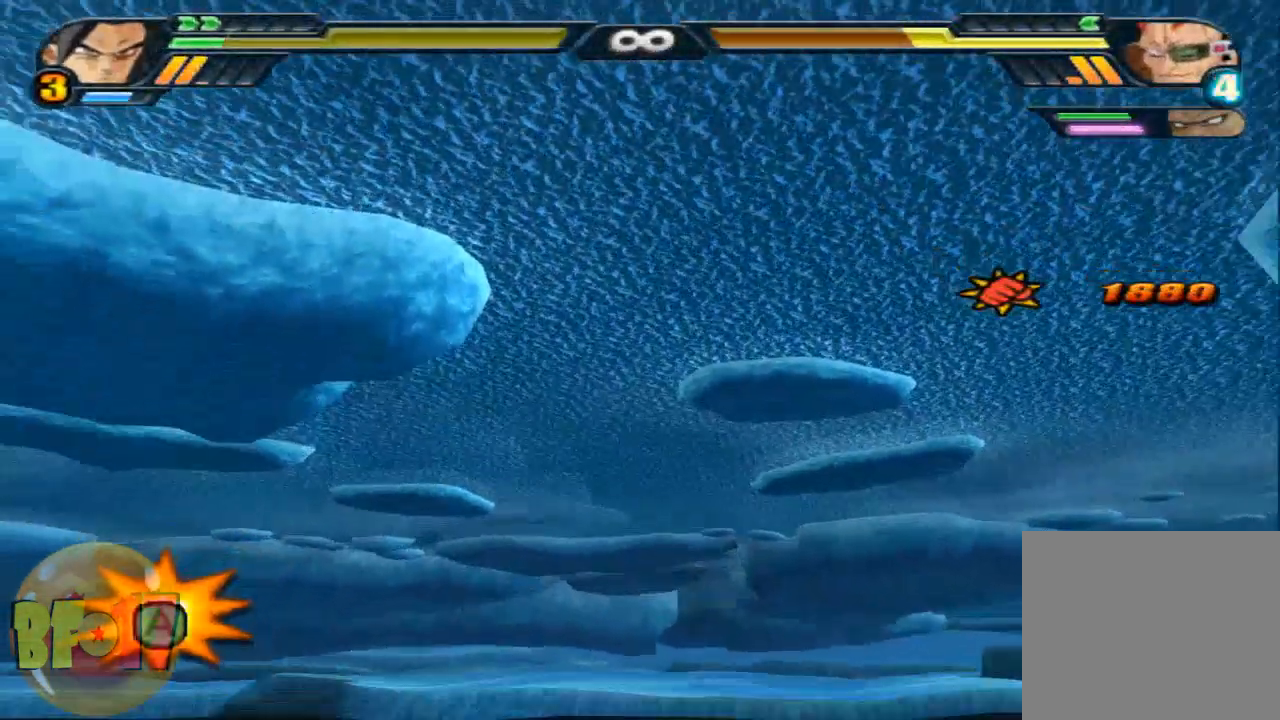
{"buttons": [], "left_stick": "up", "right_stick": "center", "events": [[66, "CROSS", "up"], [133, "CROSS", "down"], [267, "CROSS", "up"]]}
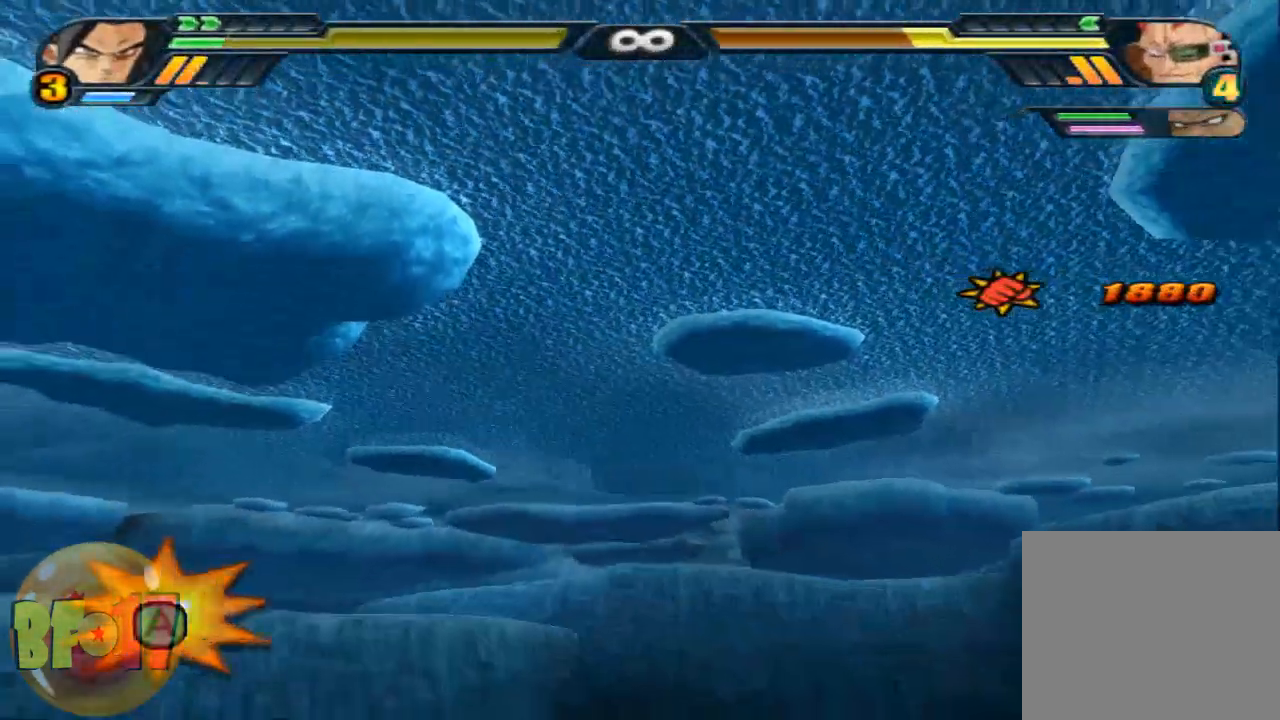
{"buttons": ["SQUARE"], "left_stick": "up", "right_stick": "center", "events": [[300, "SQUARE", "down"]]}
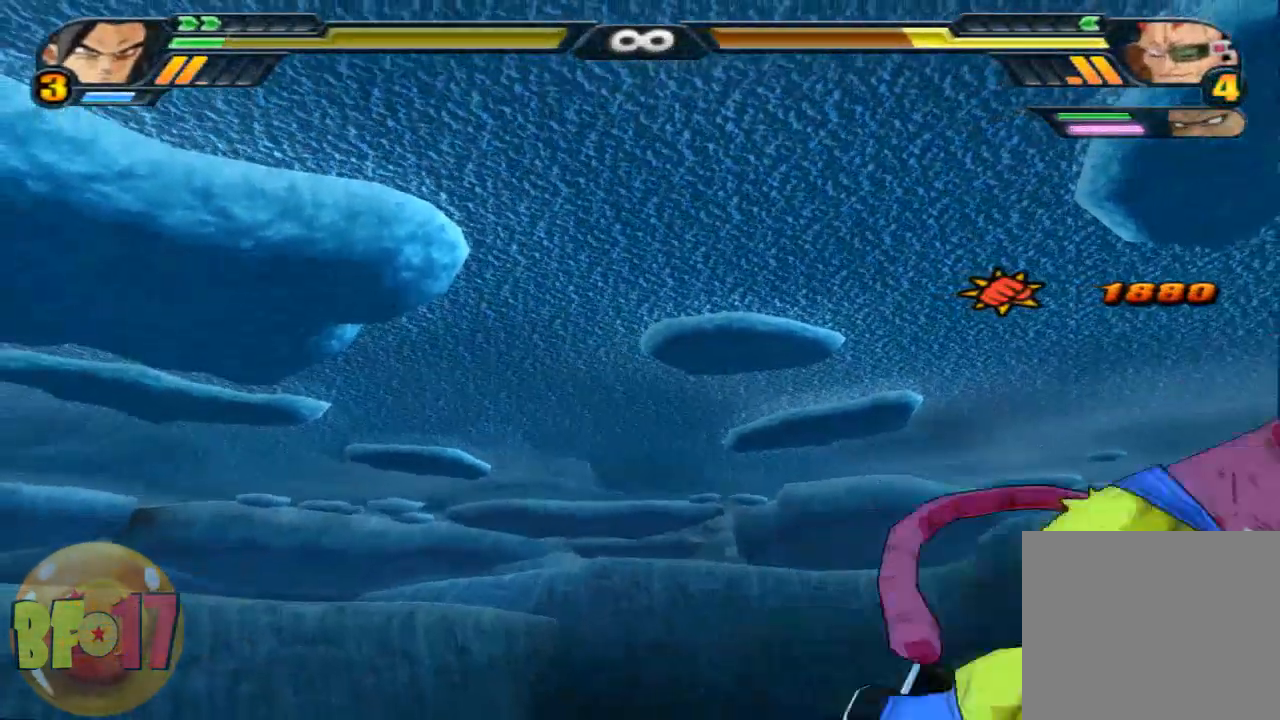
{"buttons": [], "left_stick": "center", "right_stick": "center", "events": [[333, "SQUARE", "up"], [433, "left_stick", "center"]]}
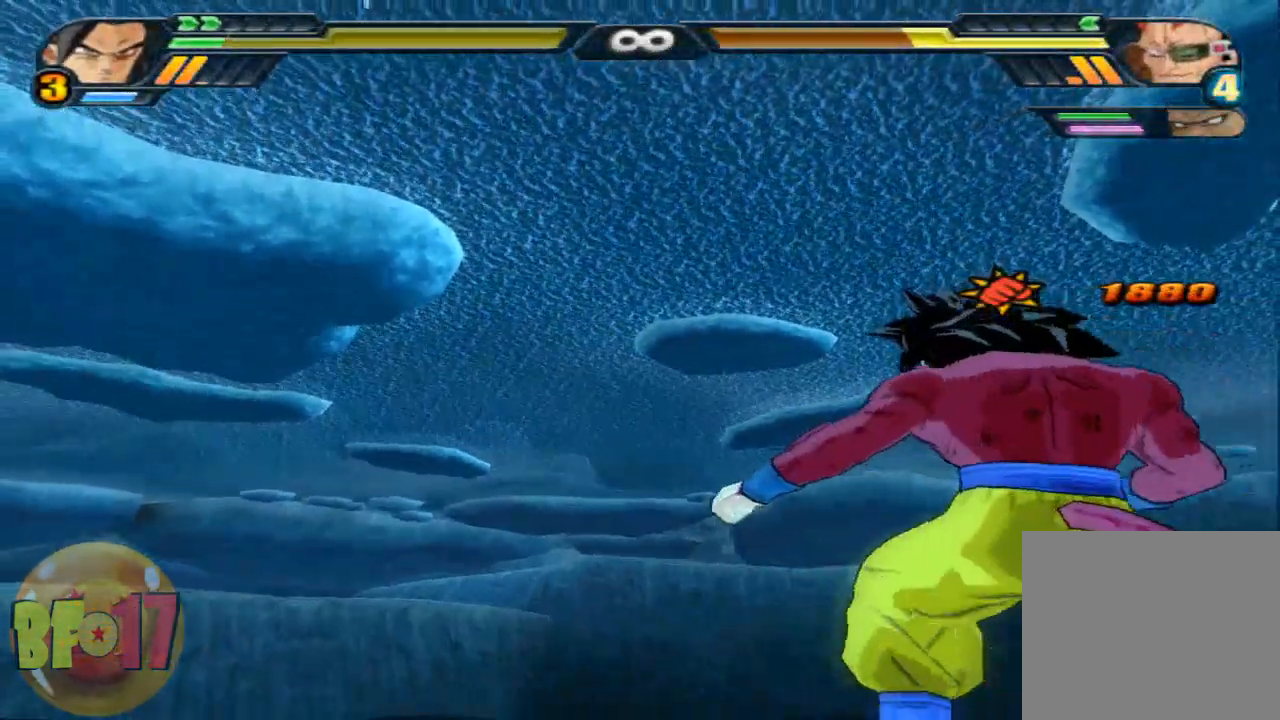
{"buttons": [], "left_stick": "up", "right_stick": "center", "events": [[234, "left_stick", "up"]]}
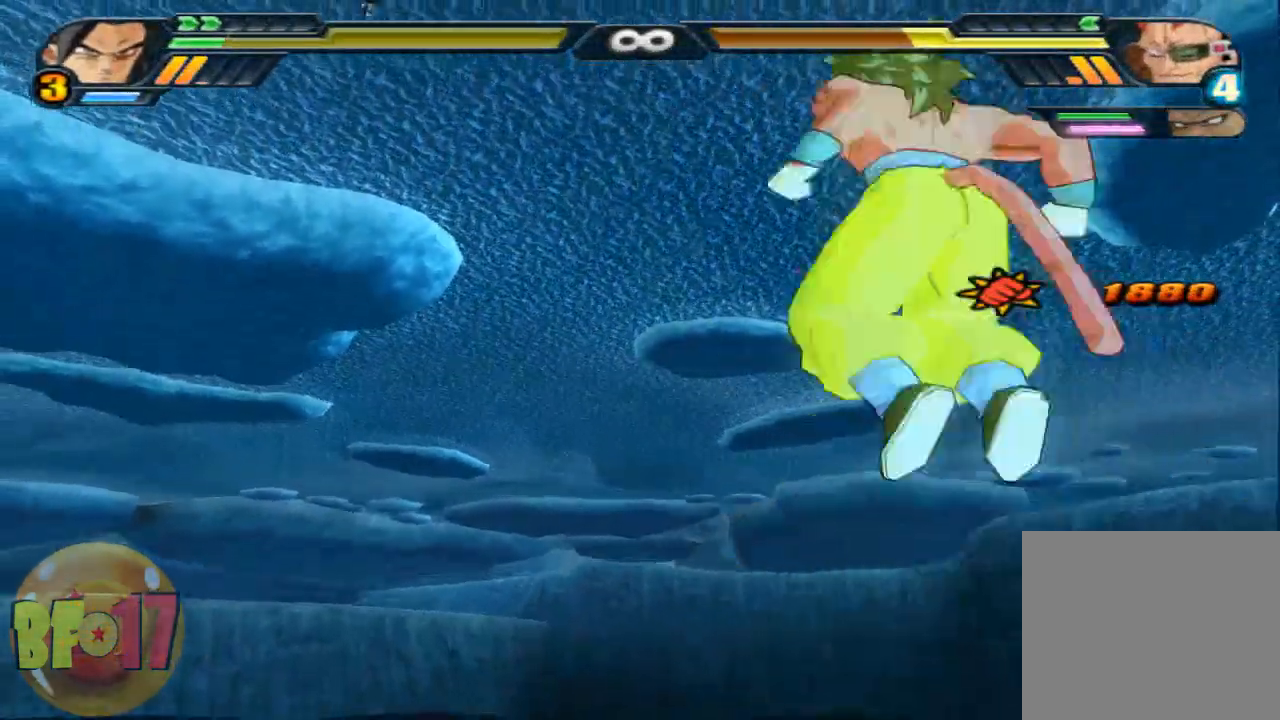
{"buttons": [], "left_stick": "up", "right_stick": "center", "events": []}
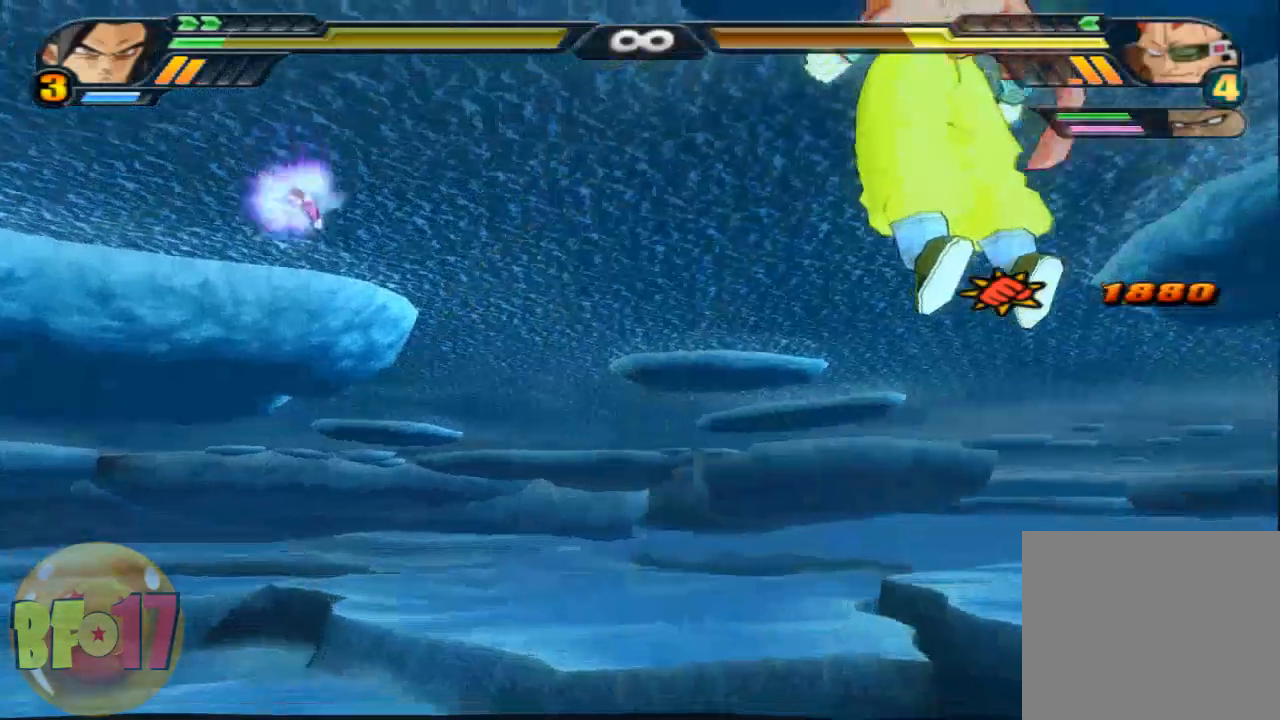
{"buttons": [], "left_stick": "center", "right_stick": "center", "events": [[200, "L2", "down"], [267, "CROSS", "down"], [300, "left_stick", "center"], [401, "CROSS", "up"], [501, "L2", "up"]]}
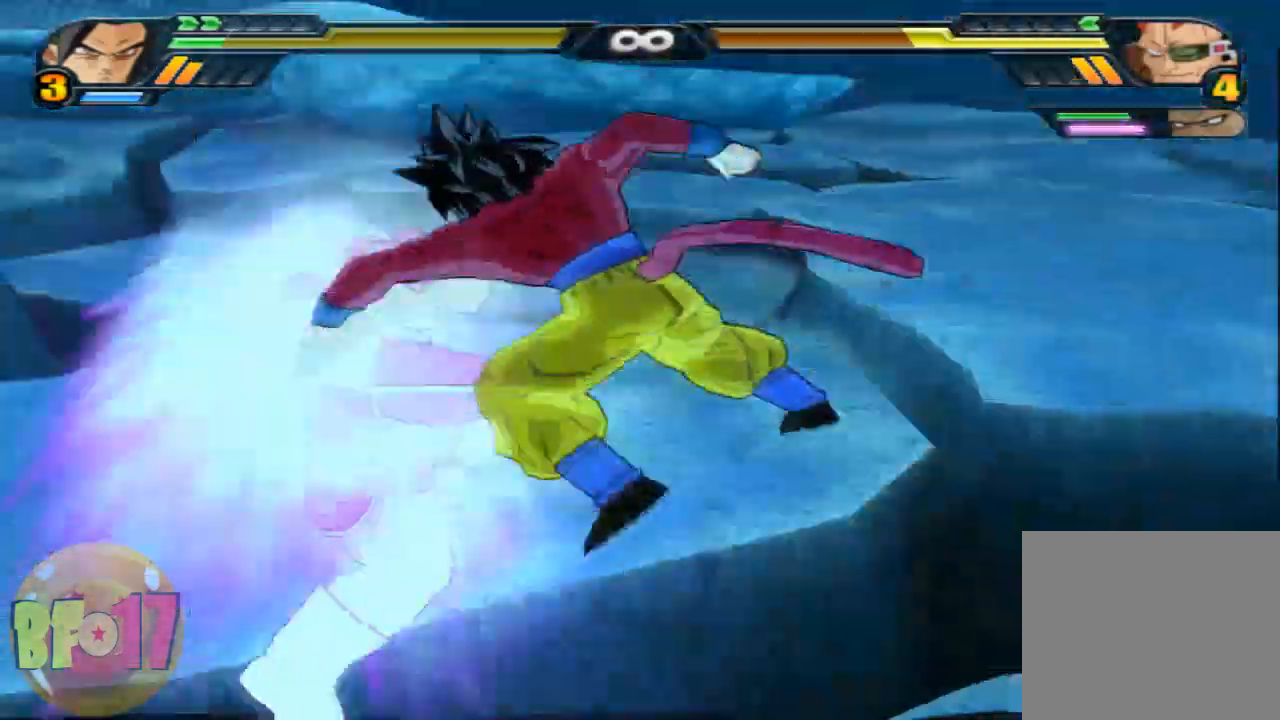
{"buttons": [], "left_stick": "center", "right_stick": "center", "events": []}
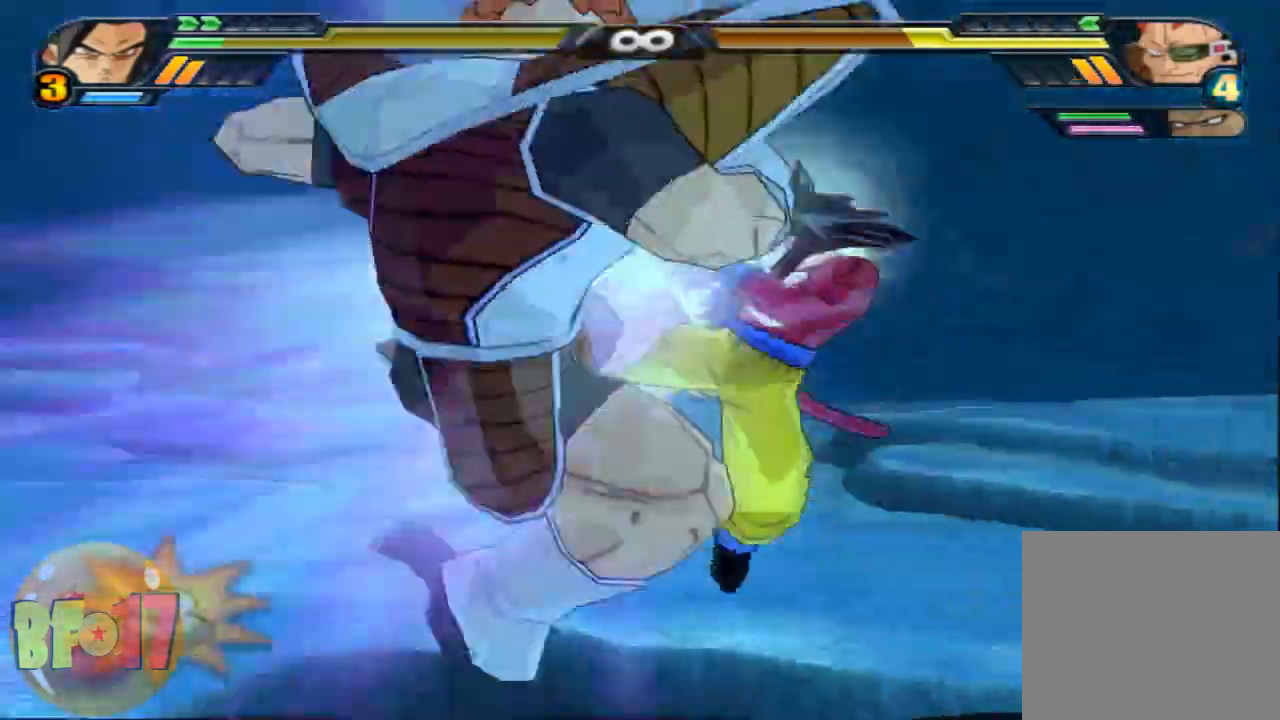
{"buttons": ["L3", "R3"], "left_stick": "up", "right_stick": "up", "events": [[200, "left_stick", "left"], [200, "right_stick", "up-left"], [267, "left_stick", "up"], [267, "right_stick", "up"], [334, "R2", "down"], [434, "L3", "down"], [434, "R2", "up"], [467, "R3", "down"]]}
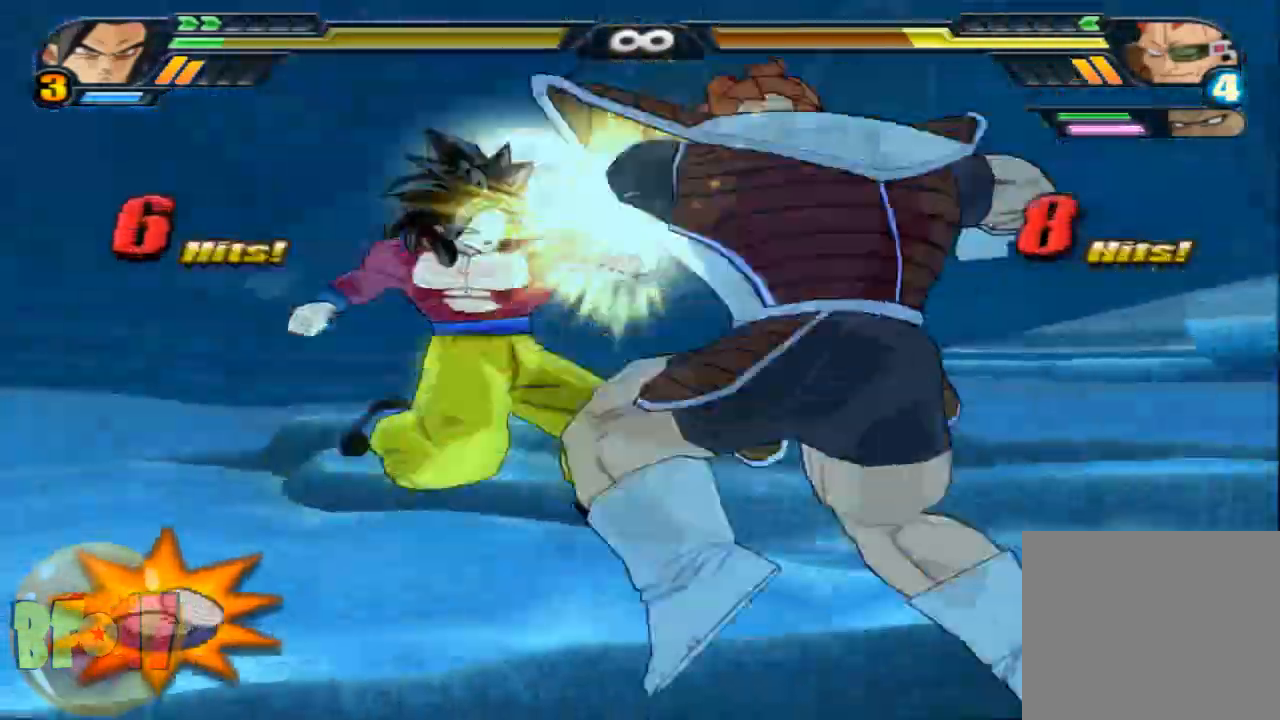
{"buttons": ["L3", "R3"], "left_stick": "up-right", "right_stick": "up", "events": [[66, "left_stick", "up-right"], [66, "right_stick", "up-right"], [267, "left_stick", "down-left"], [267, "right_stick", "down-left"], [333, "left_stick", "up-right"], [333, "right_stick", "right"], [500, "right_stick", "up"]]}
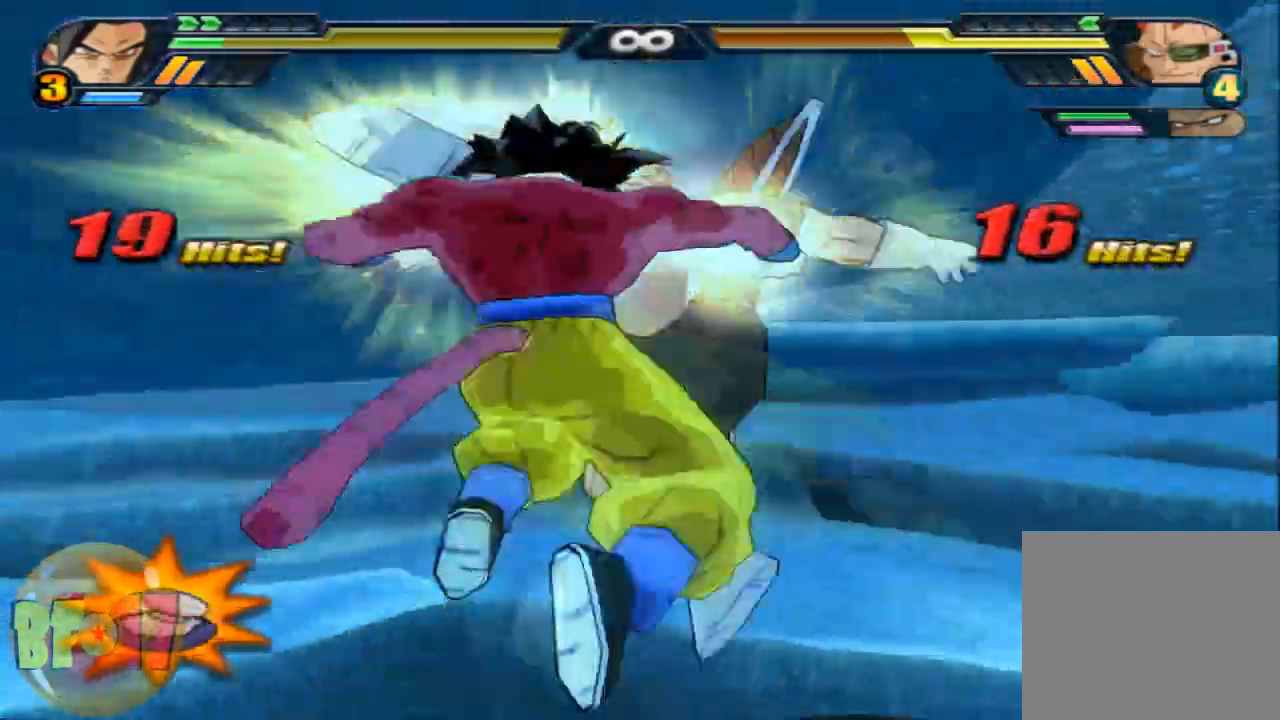
{"buttons": ["SQUARE", "L3", "R3"], "left_stick": "up-right", "right_stick": "up-right", "events": [[34, "left_stick", "down-left"], [34, "right_stick", "right"], [100, "SQUARE", "down"], [100, "left_stick", "up-right"], [100, "right_stick", "up-right"], [134, "SQUARE", "up"], [234, "SQUARE", "down"], [234, "right_stick", "right"], [300, "SQUARE", "up"], [501, "SQUARE", "down"], [501, "right_stick", "up-right"]]}
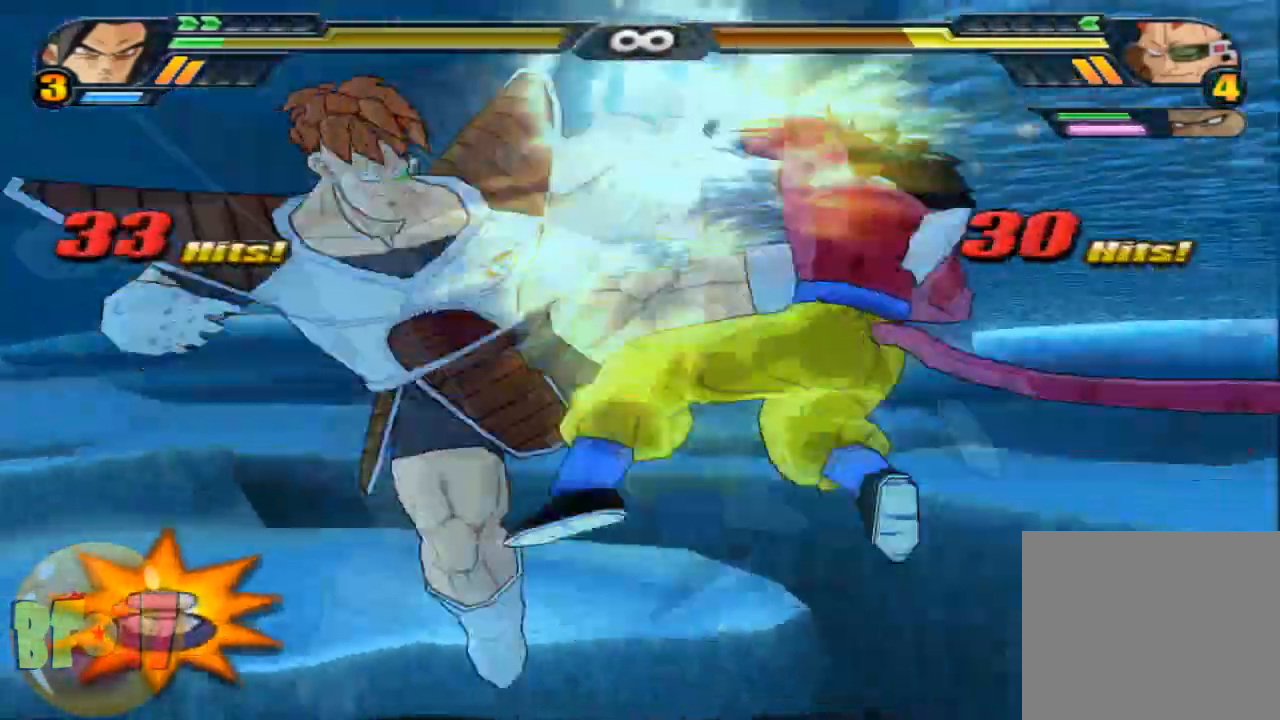
{"buttons": ["L3", "R3"], "left_stick": "left", "right_stick": "down", "events": [[33, "SQUARE", "up"], [133, "SQUARE", "down"], [133, "right_stick", "right"], [166, "SQUARE", "up"], [200, "left_stick", "left"], [267, "left_stick", "up-right"], [333, "left_stick", "down-left"], [333, "right_stick", "down-left"], [400, "left_stick", "up-right"], [400, "right_stick", "right"], [467, "left_stick", "left"], [500, "right_stick", "down"]]}
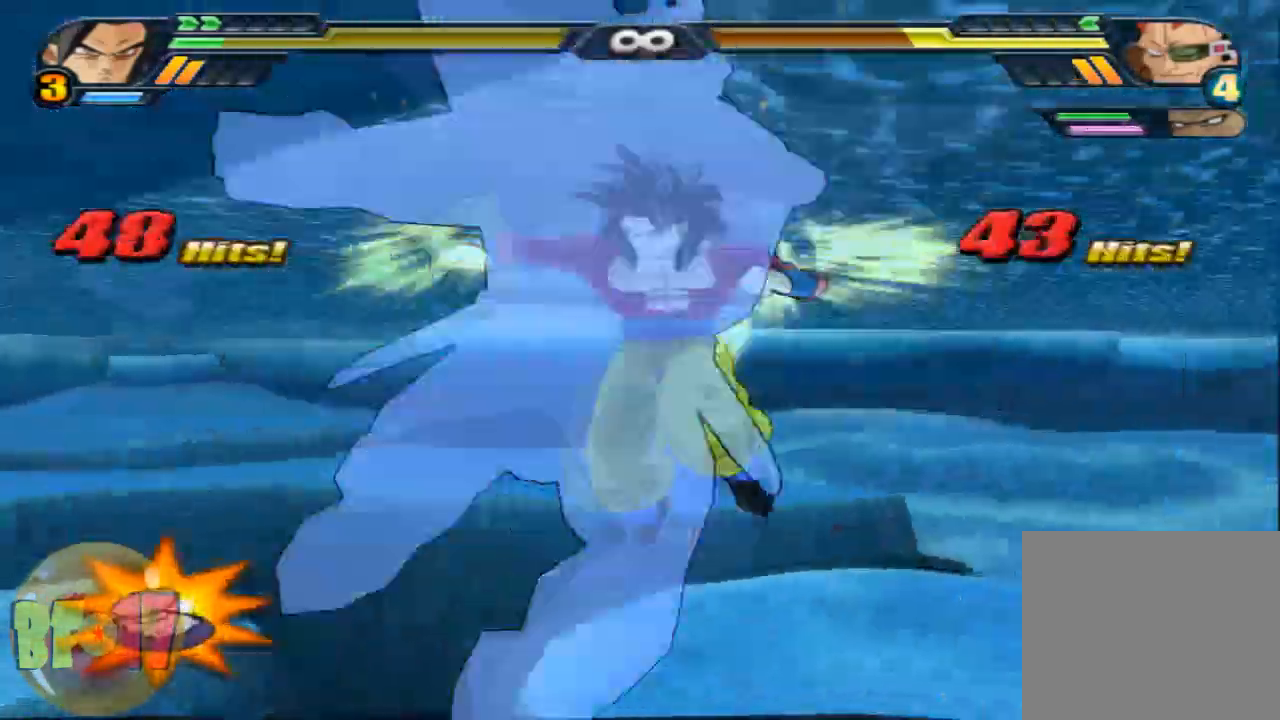
{"buttons": ["L3", "R3"], "left_stick": "up", "right_stick": "up-right", "events": [[34, "left_stick", "up-right"], [34, "right_stick", "right"], [167, "left_stick", "right"], [467, "right_stick", "up-right"], [501, "left_stick", "up"]]}
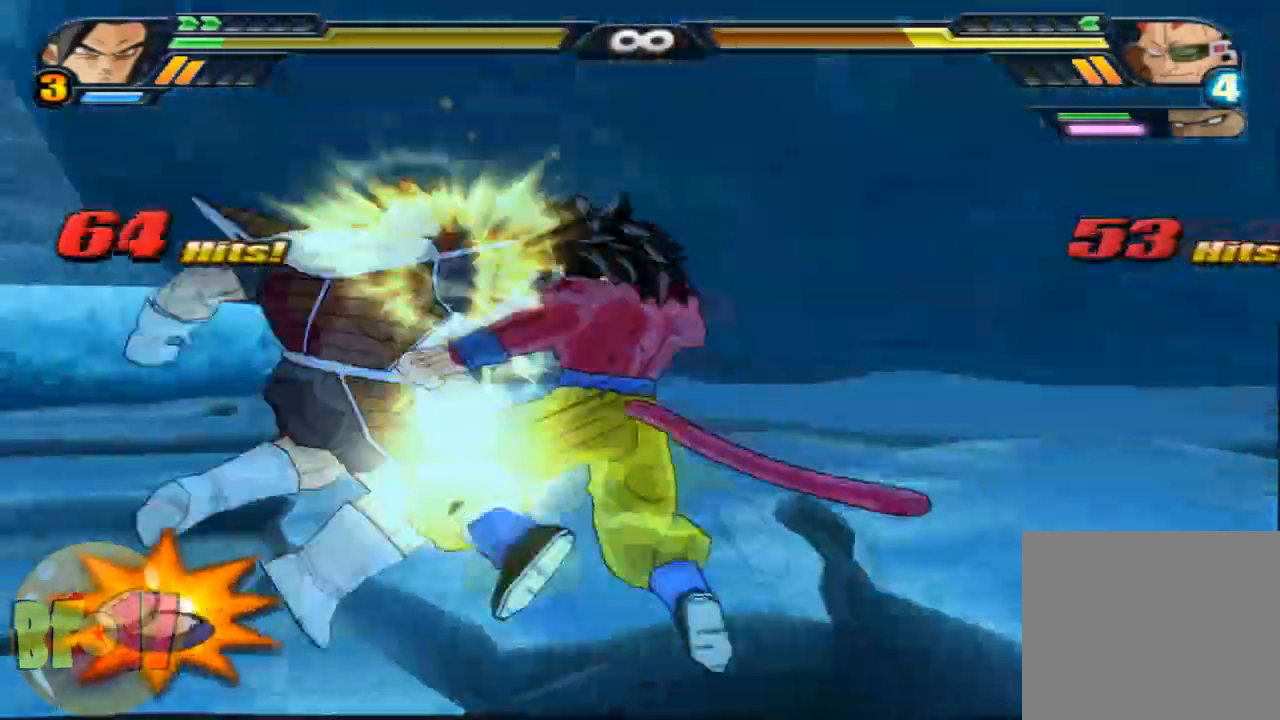
{"buttons": [], "left_stick": "center", "right_stick": "center", "events": [[33, "left_stick", "down-left"], [100, "left_stick", "up-right"], [200, "left_stick", "down"], [200, "right_stick", "down"], [233, "L3", "up"], [267, "R3", "up"], [267, "left_stick", "center"], [300, "right_stick", "center"]]}
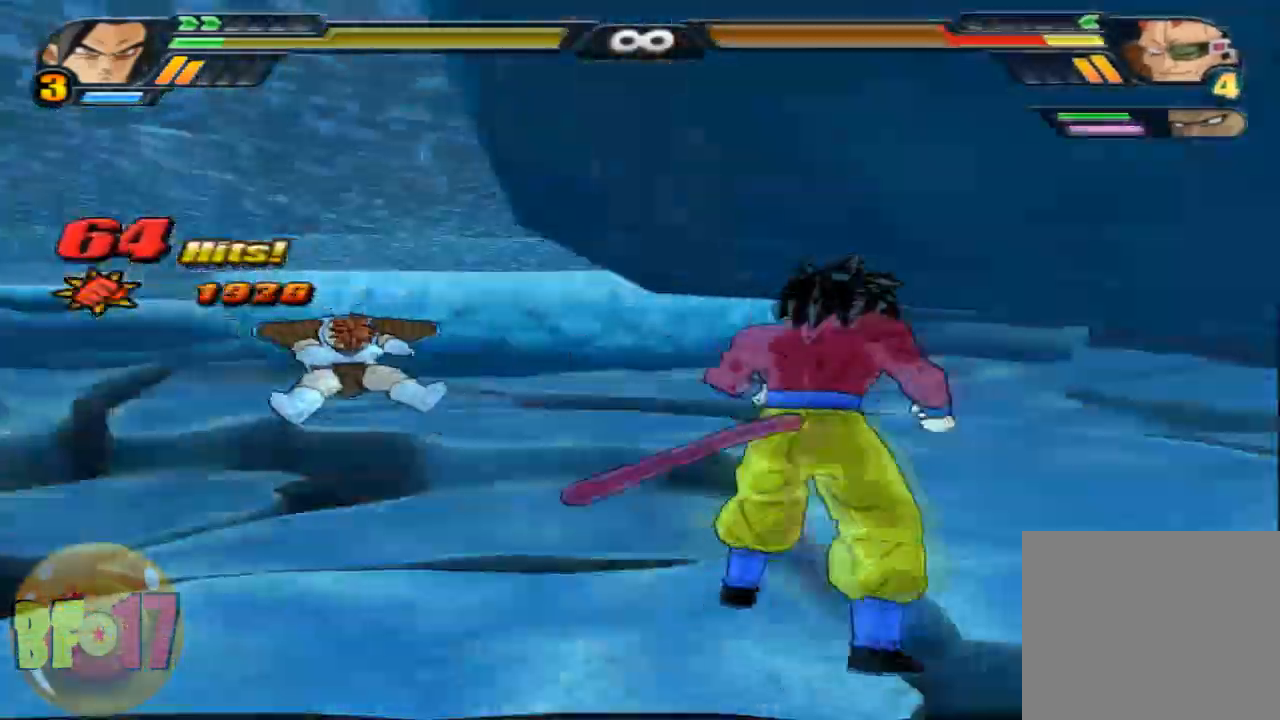
{"buttons": [], "left_stick": "up-left", "right_stick": "center", "events": [[334, "left_stick", "up-left"]]}
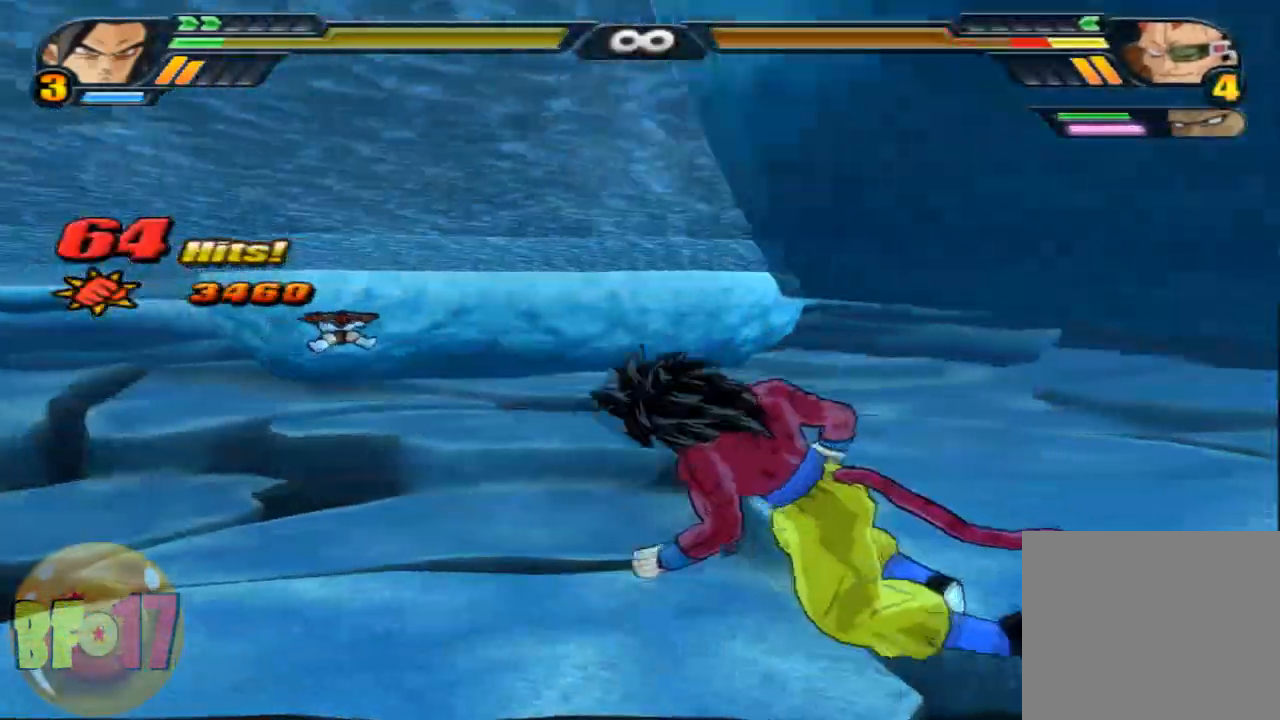
{"buttons": [], "left_stick": "center", "right_stick": "center", "events": [[200, "left_stick", "left"], [233, "CROSS", "down"], [300, "left_stick", "center"], [467, "CROSS", "up"]]}
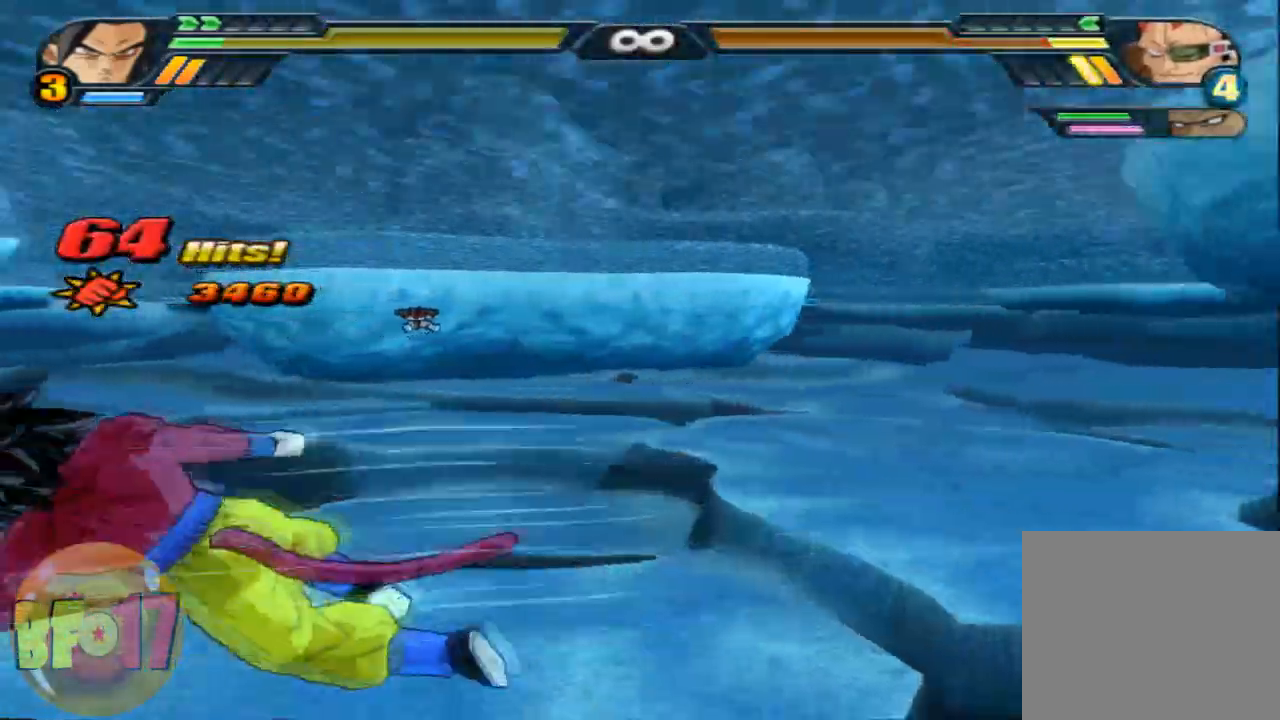
{"buttons": [], "left_stick": "up-right", "right_stick": "center", "events": [[200, "left_stick", "up-right"]]}
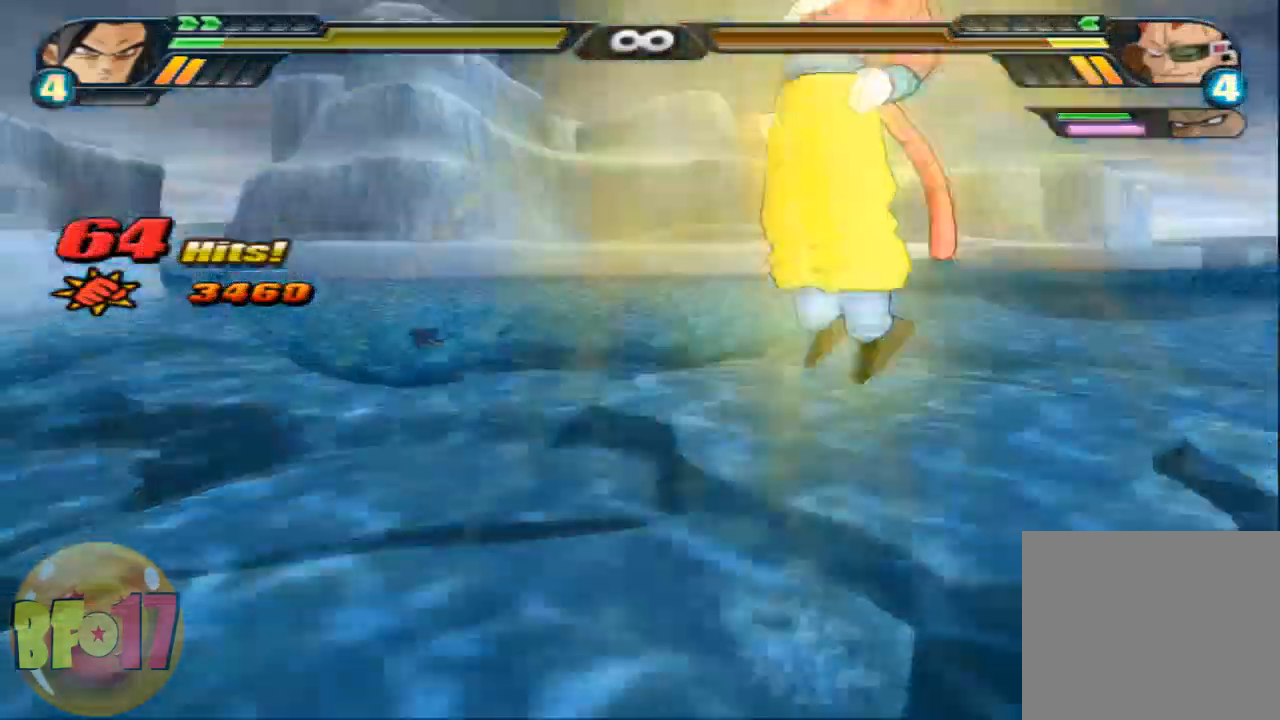
{"buttons": ["L2"], "left_stick": "center", "right_stick": "center", "events": [[100, "L2", "down"], [133, "left_stick", "up"], [300, "left_stick", "center"]]}
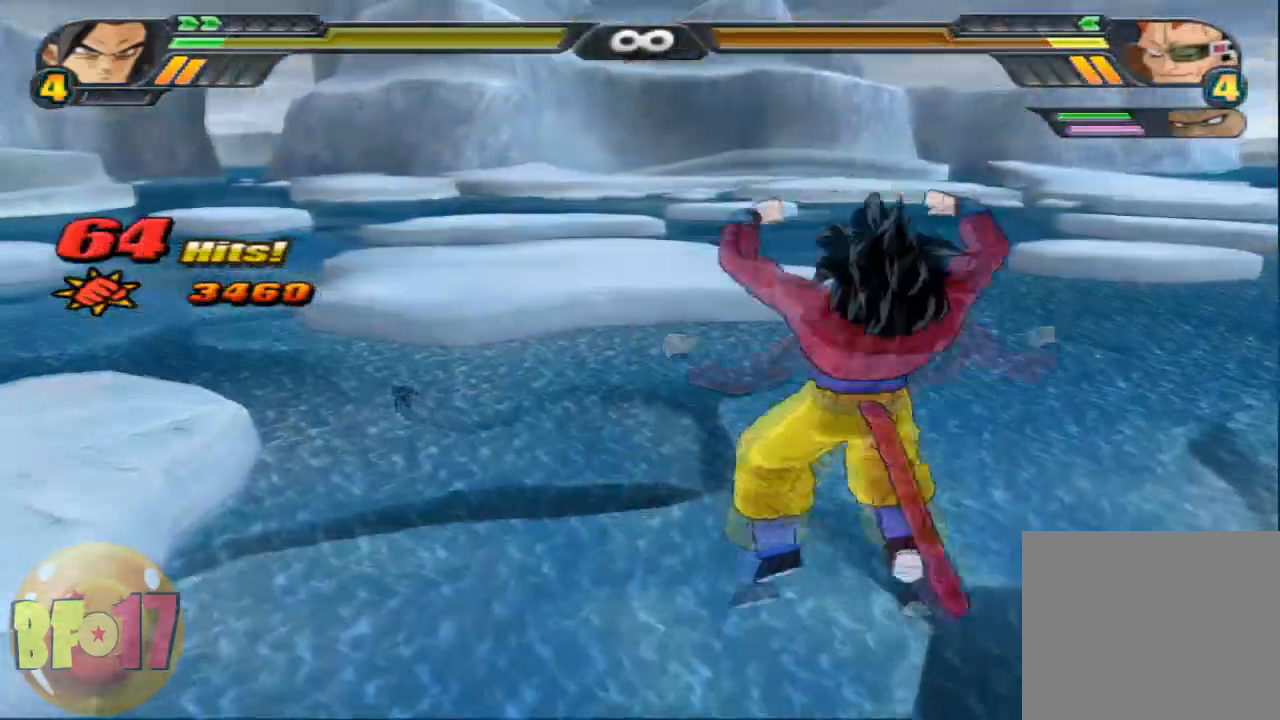
{"buttons": ["L2"], "left_stick": "center", "right_stick": "center", "events": []}
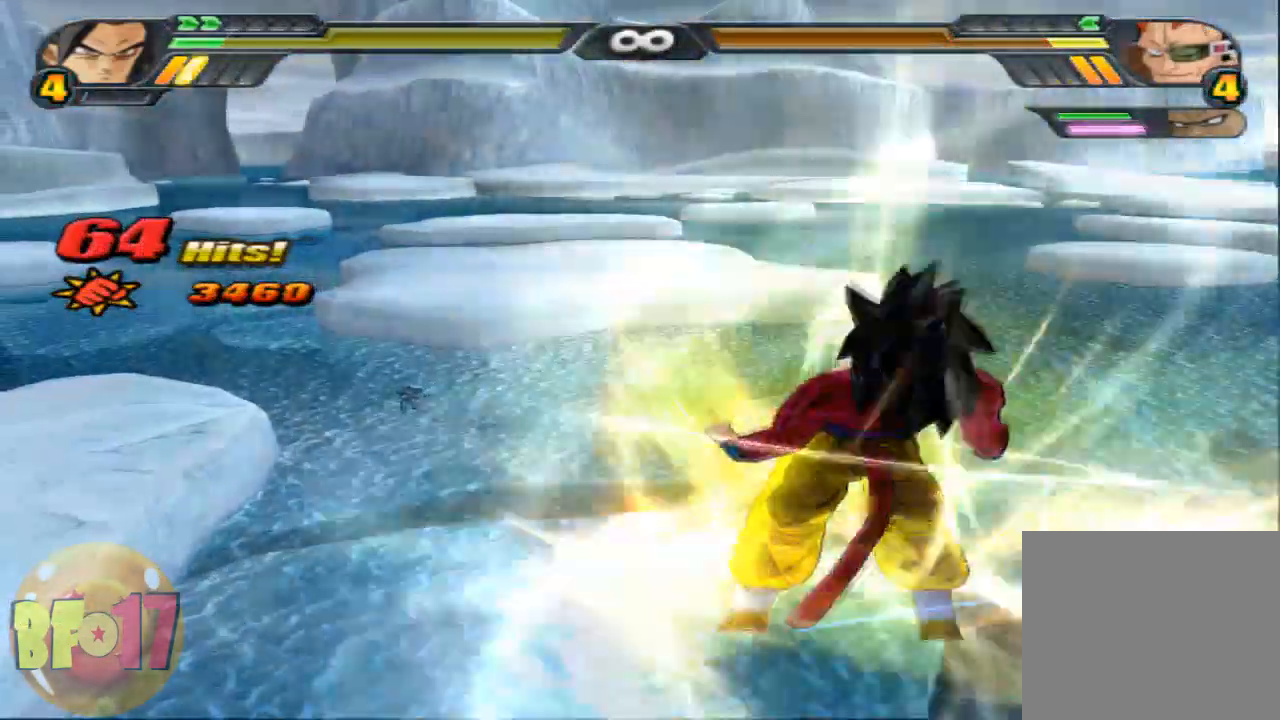
{"buttons": ["L2"], "left_stick": "center", "right_stick": "center", "events": []}
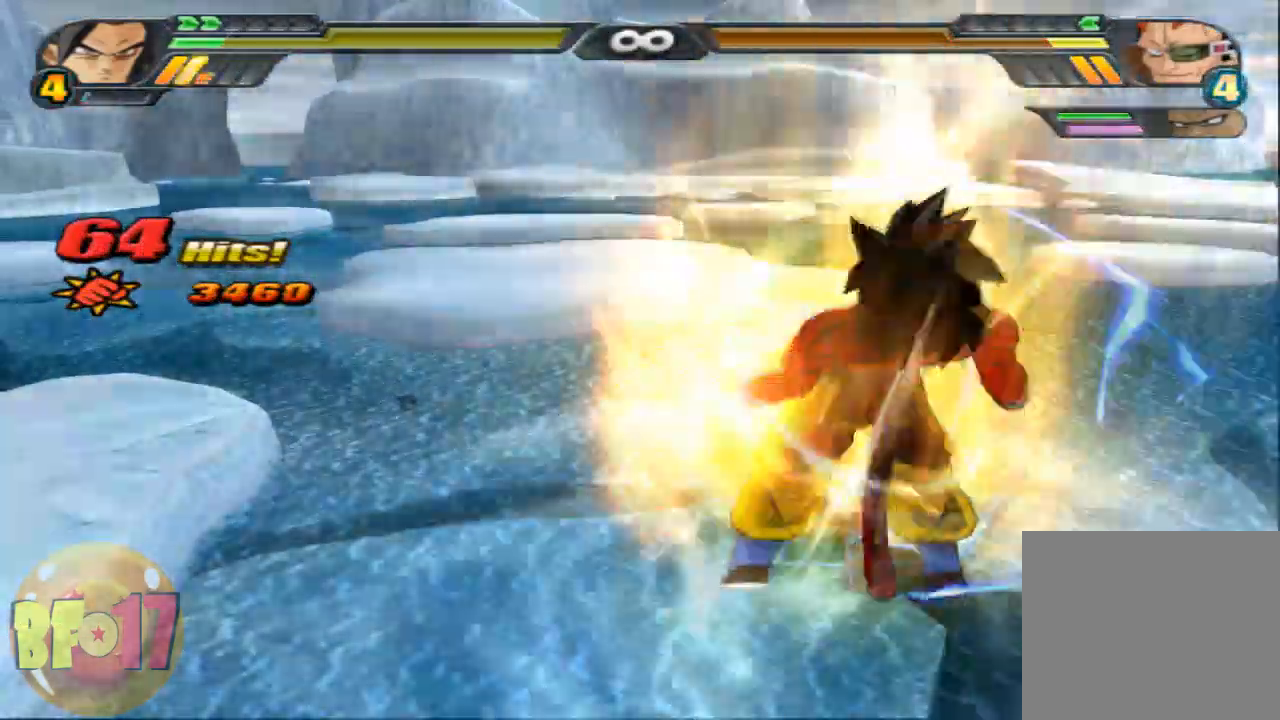
{"buttons": ["L2"], "left_stick": "center", "right_stick": "center", "events": []}
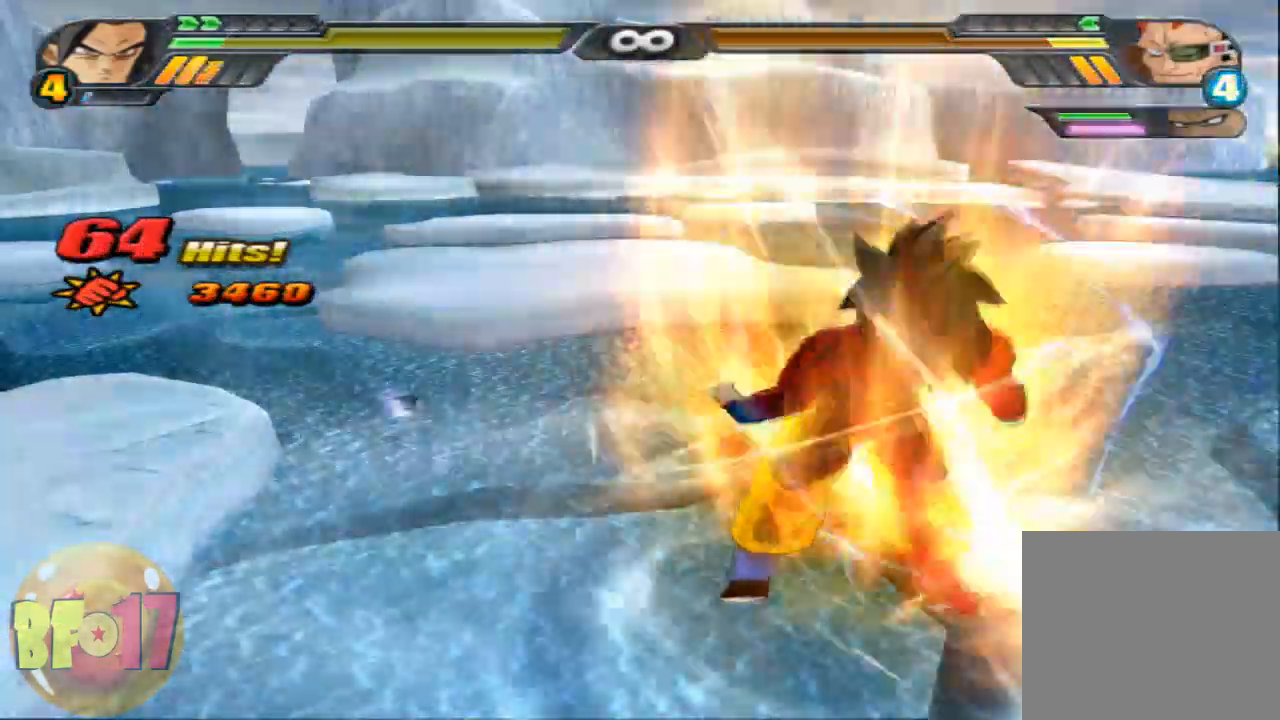
{"buttons": ["L2"], "left_stick": "center", "right_stick": "center", "events": []}
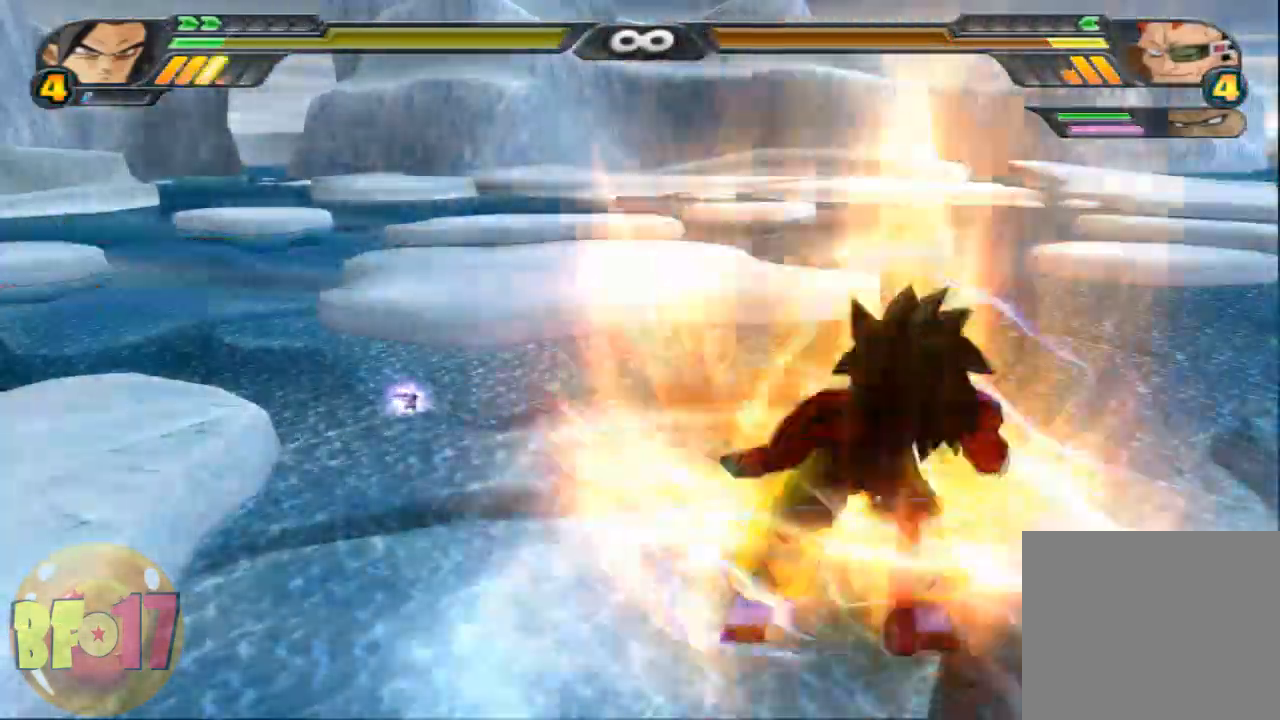
{"buttons": ["L2"], "left_stick": "center", "right_stick": "center", "events": []}
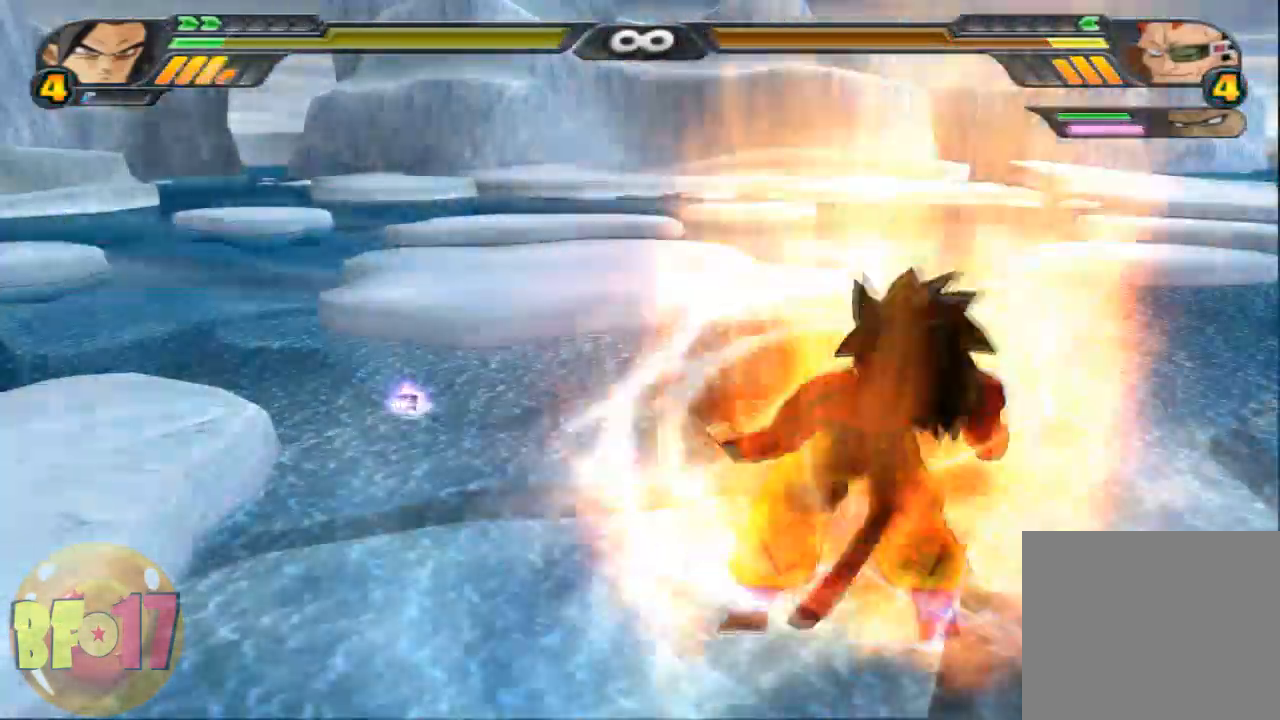
{"buttons": ["TRIANGLE"], "left_stick": "center", "right_stick": "center", "events": [[133, "L2", "up"], [133, "TRIANGLE", "down"], [200, "TRIANGLE", "up"], [300, "TRIANGLE", "down"]]}
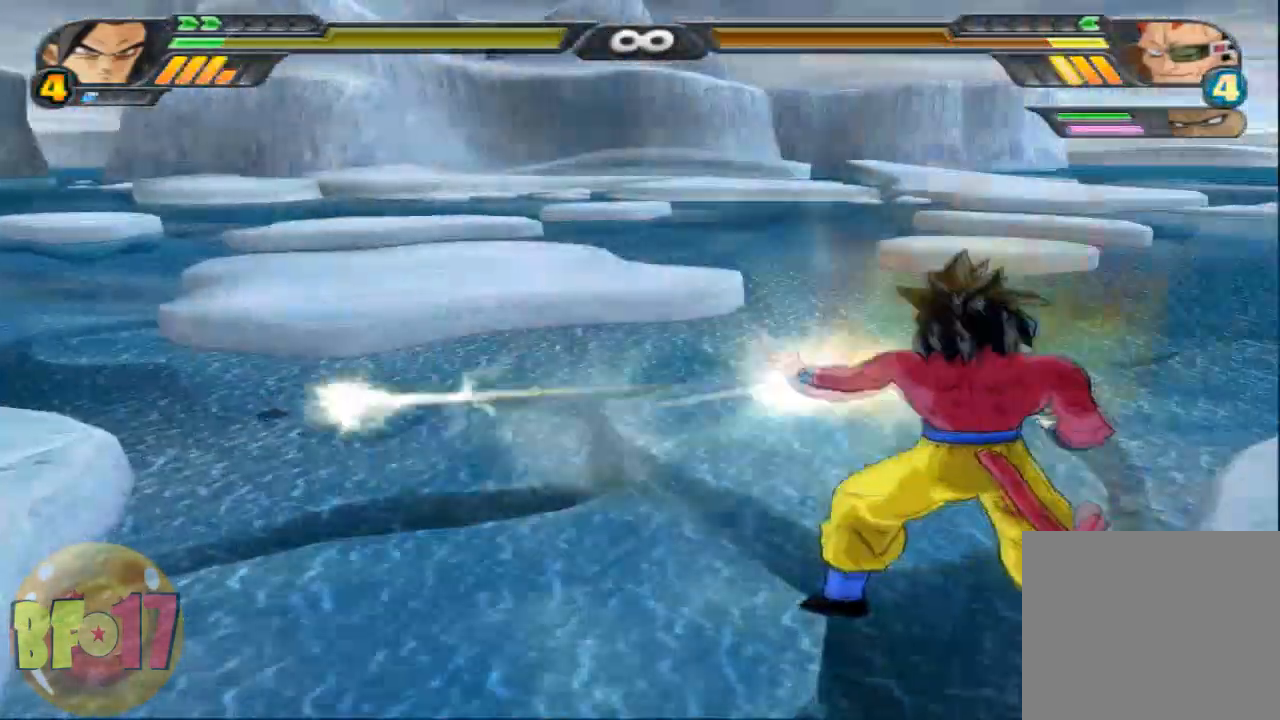
{"buttons": ["L2"], "left_stick": "center", "right_stick": "center", "events": [[200, "L2", "down"], [200, "TRIANGLE", "up"]]}
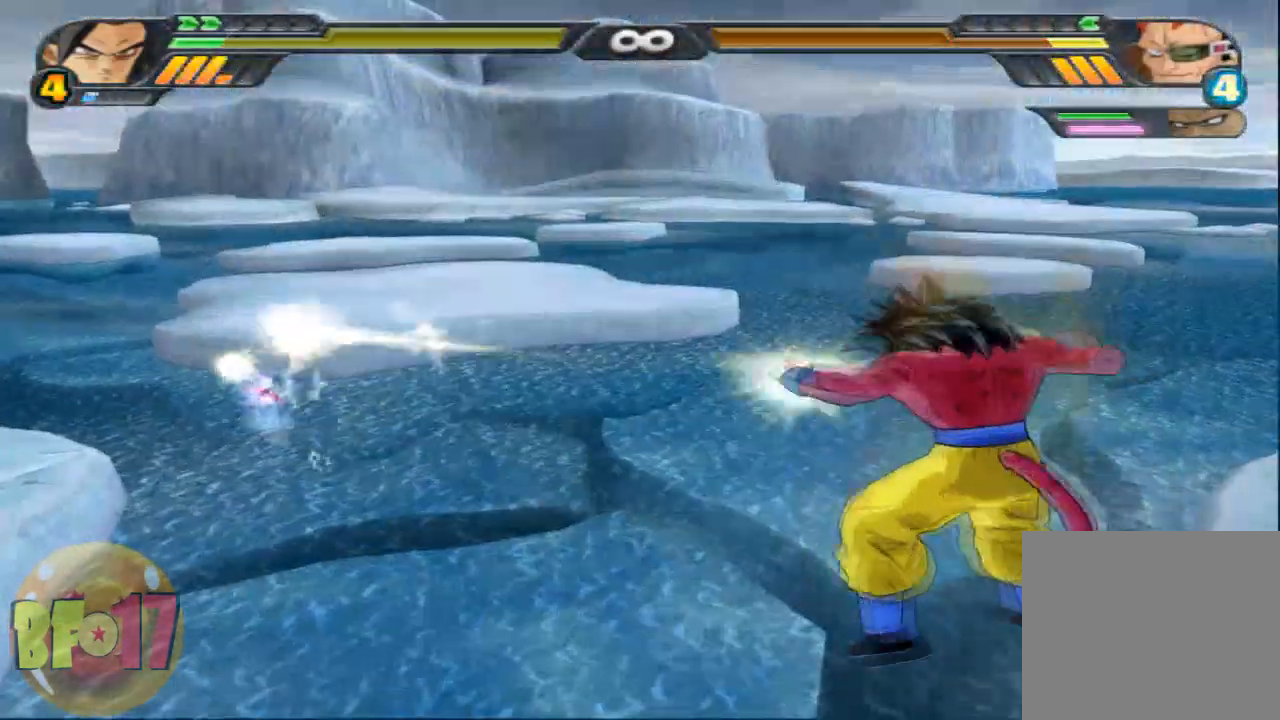
{"buttons": [], "left_stick": "center", "right_stick": "center", "events": [[300, "CROSS", "down"], [400, "CROSS", "up"], [467, "L2", "up"]]}